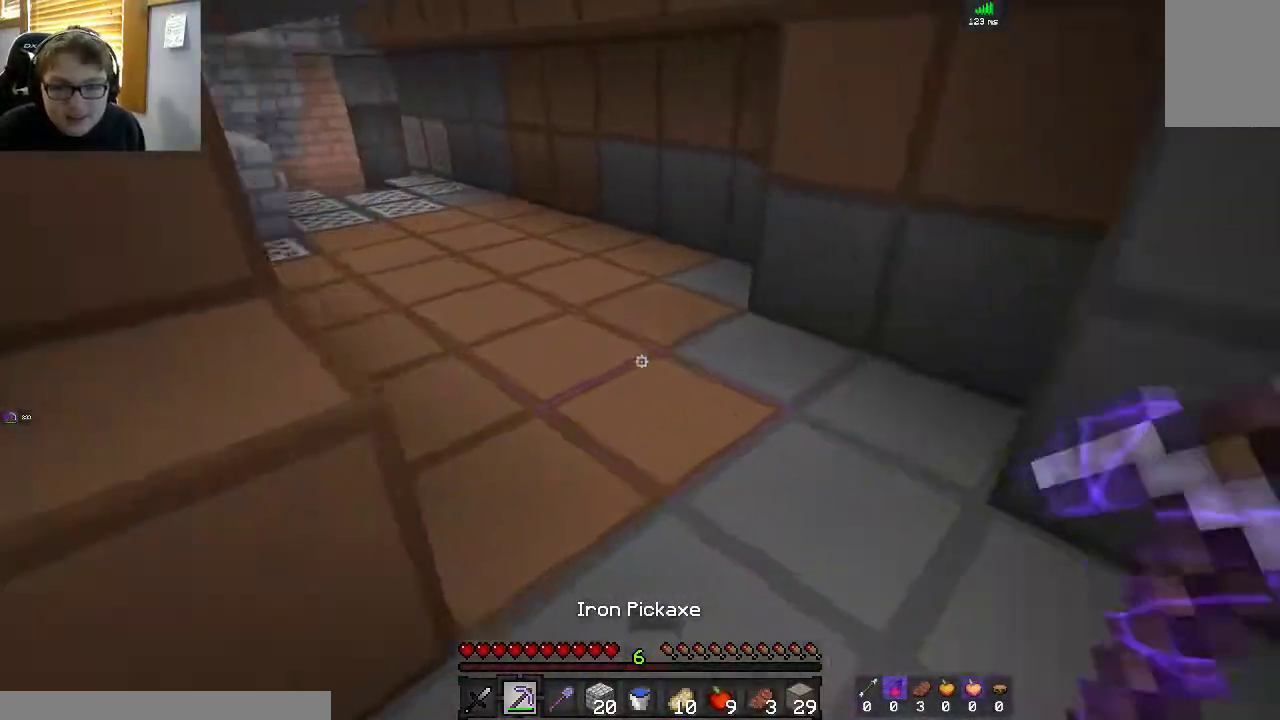
Gameplay with keyboard and mouse; each line is a JSON object with the keys and mouse buttons held at the frame after it. "events" lists presses ("down") and releases ("up") of "a", "d", "s", "space", "w", "mouse_left" and "mouse_right" between this image and that frame as [ms after this image, input, new state], when the widget could be followed in between. "mouse_left", "mouse_right" = the "left", "right" buttons of the "mouse" list. No other keys are recorded. Fast repeated clicks can show as one long hold. Mouse movement is not recorded.
{"keys": ["w"], "mouse": [], "events": [[317, "space", "up"]]}
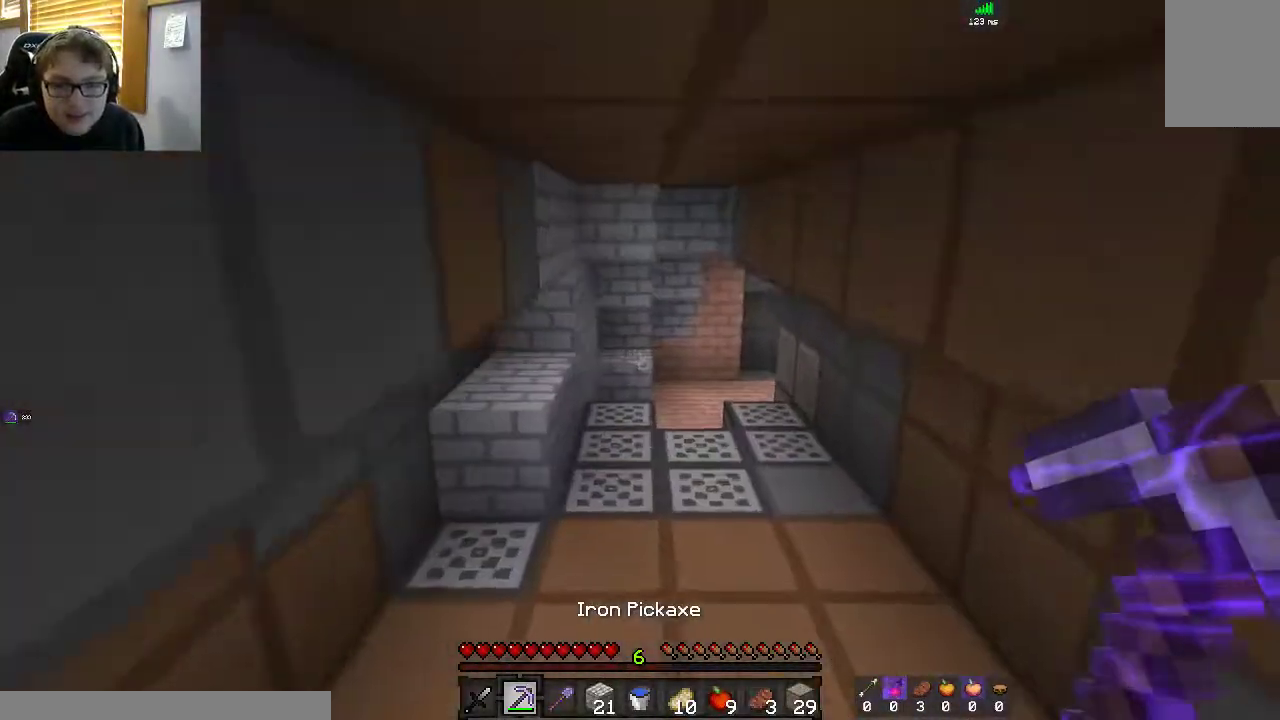
{"keys": ["w"], "mouse": [], "events": [[100, "space", "down"], [433, "space", "up"]]}
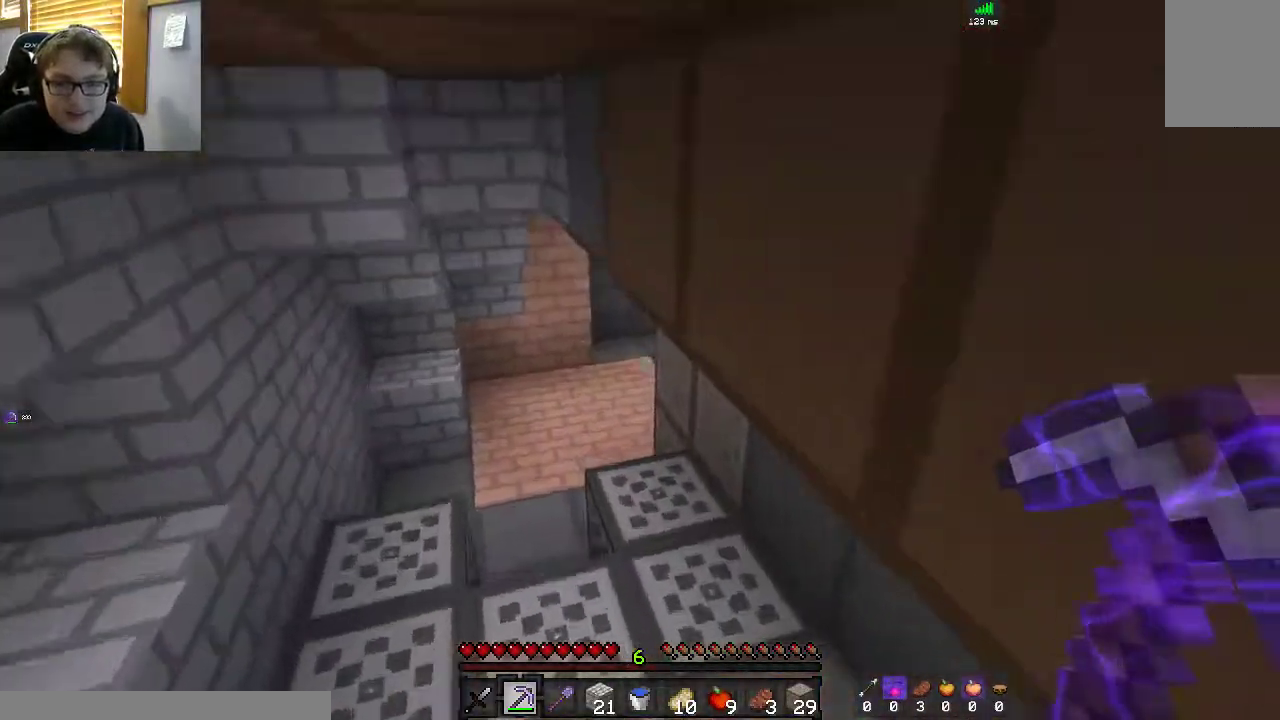
{"keys": ["a", "w"], "mouse": ["left"], "events": [[100, "mouse_left", "down"], [250, "a", "down"], [467, "a", "up"], [500, "a", "down"]]}
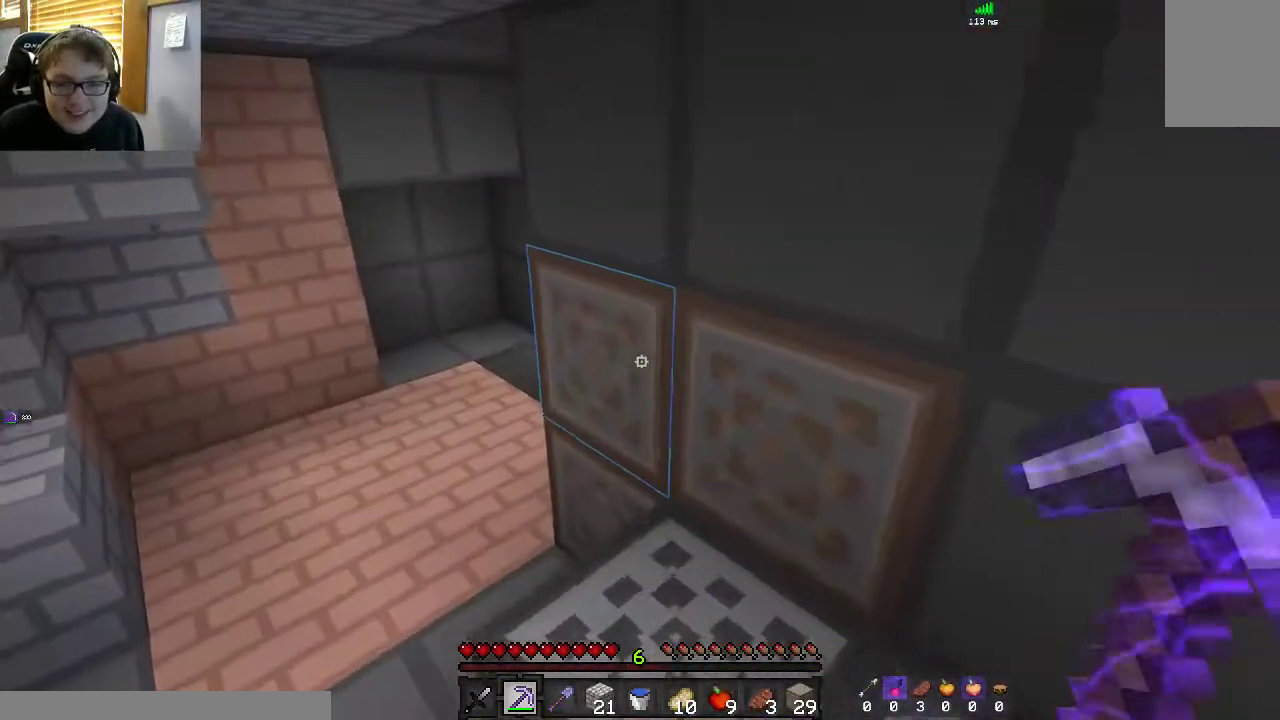
{"keys": ["a", "w"], "mouse": ["left"], "events": [[217, "a", "up"], [300, "a", "down"]]}
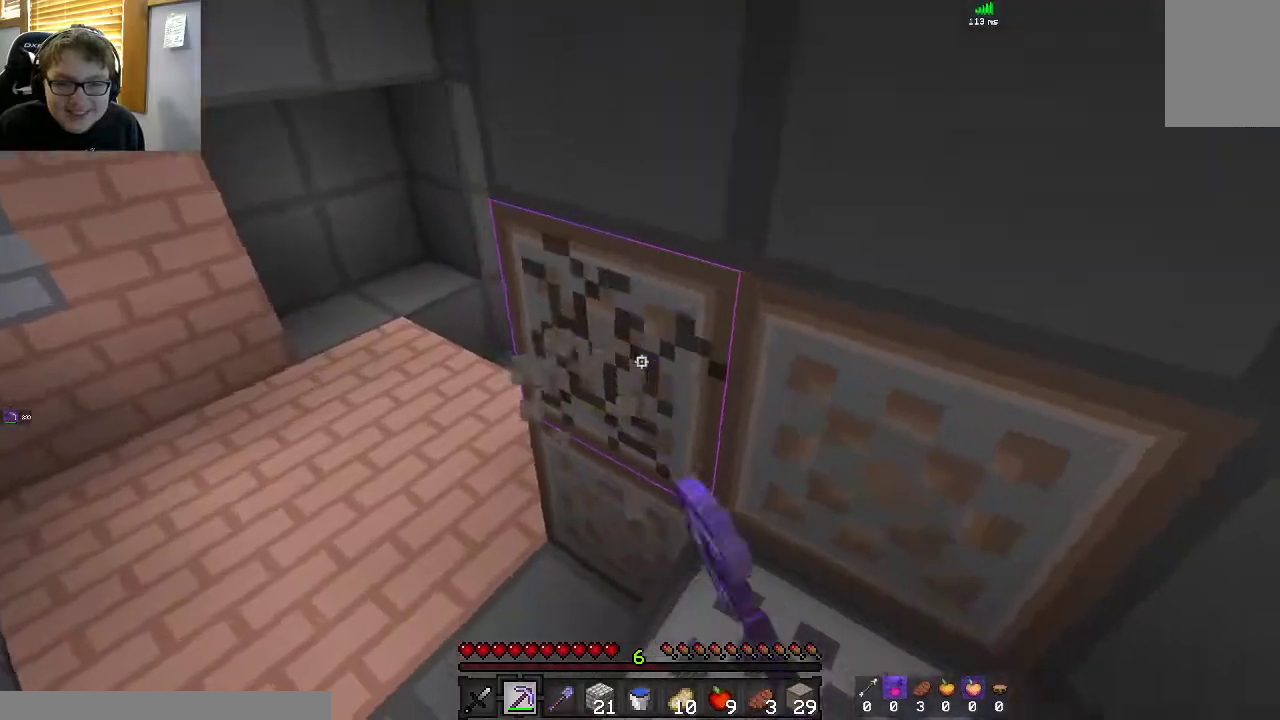
{"keys": [], "mouse": ["left"], "events": [[417, "w", "up"], [450, "a", "up"]]}
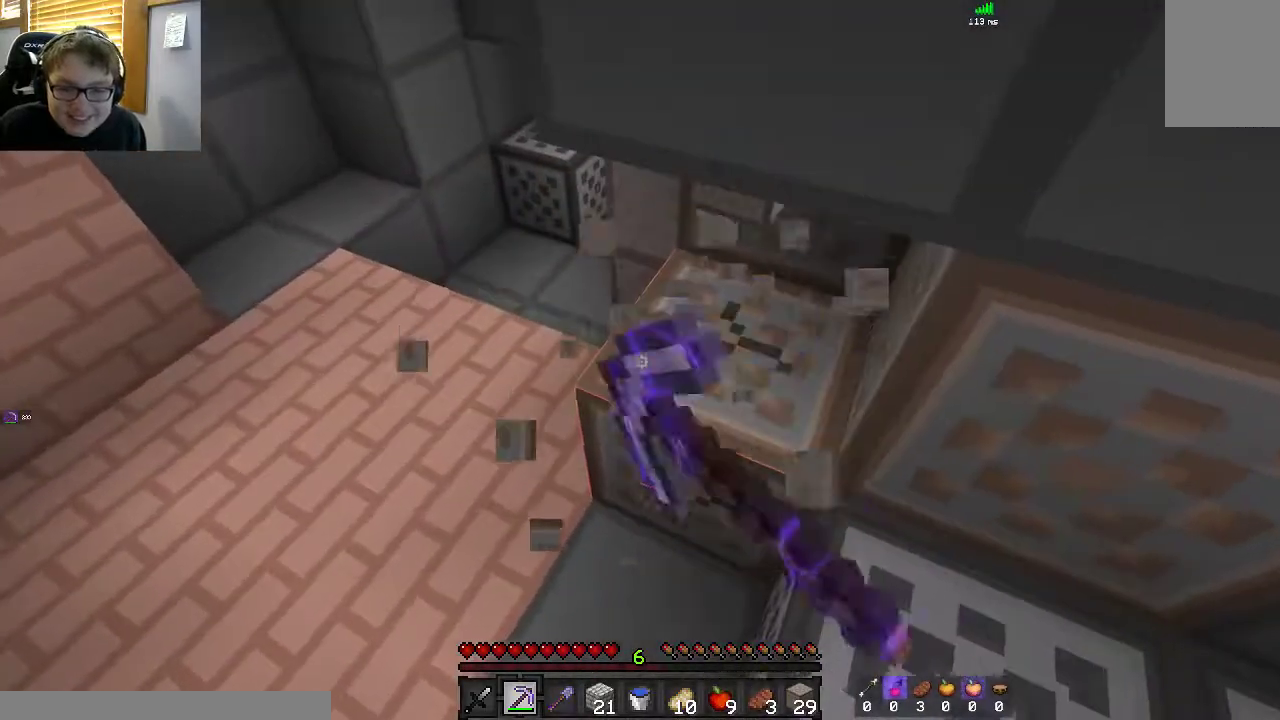
{"keys": [], "mouse": ["left"], "events": [[250, "w", "down"], [417, "w", "up"]]}
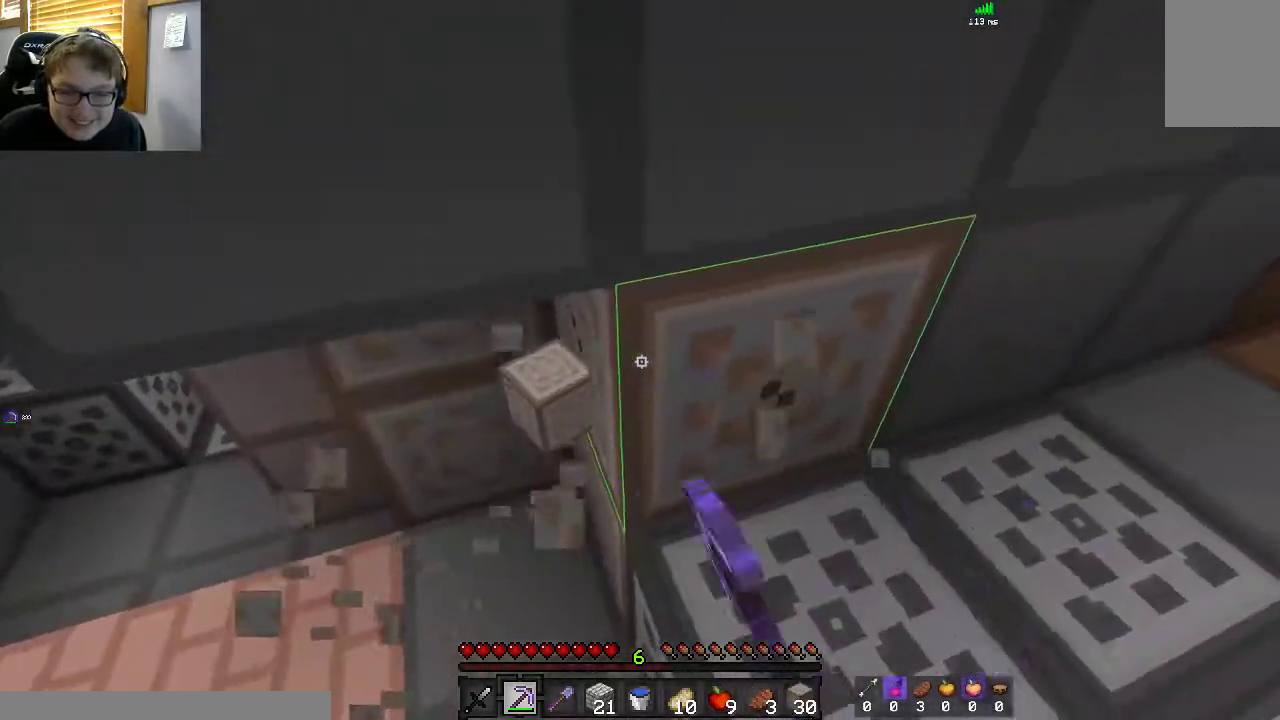
{"keys": ["a", "w"], "mouse": [], "events": [[267, "a", "down"], [417, "mouse_left", "up"], [467, "w", "down"]]}
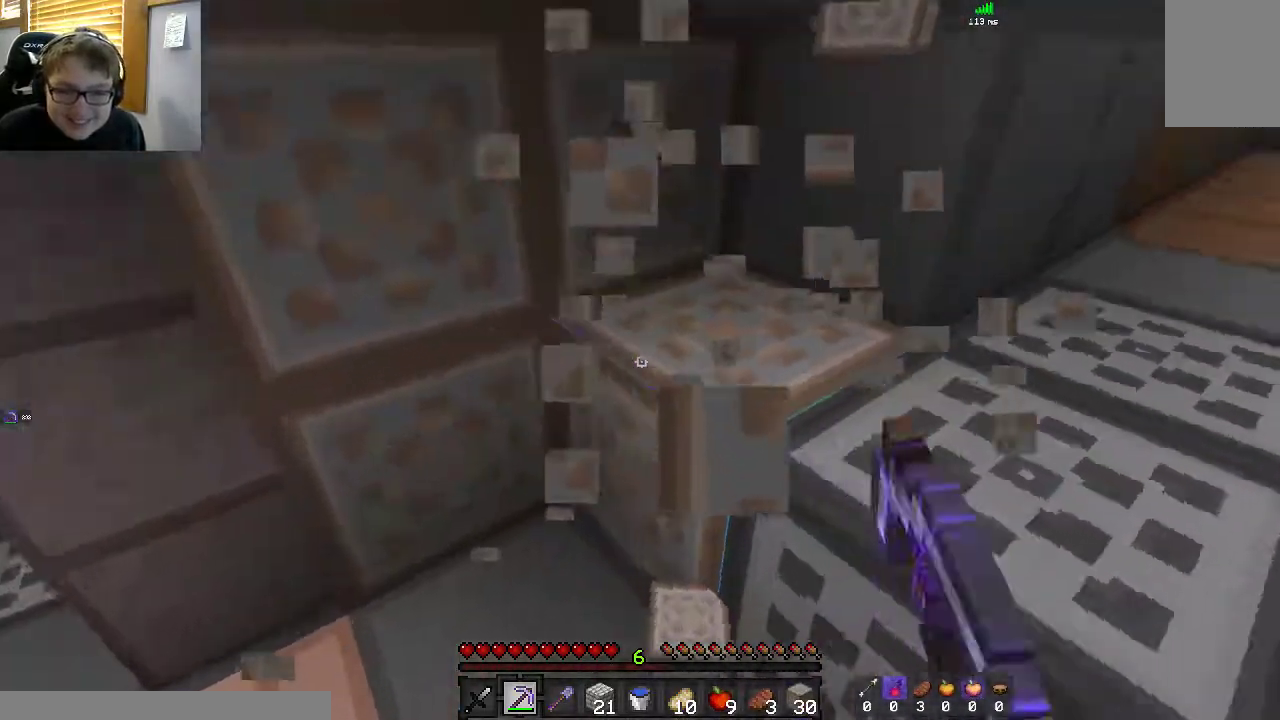
{"keys": [], "mouse": [], "events": [[67, "a", "up"], [267, "d", "down"], [433, "d", "up"], [467, "w", "up"]]}
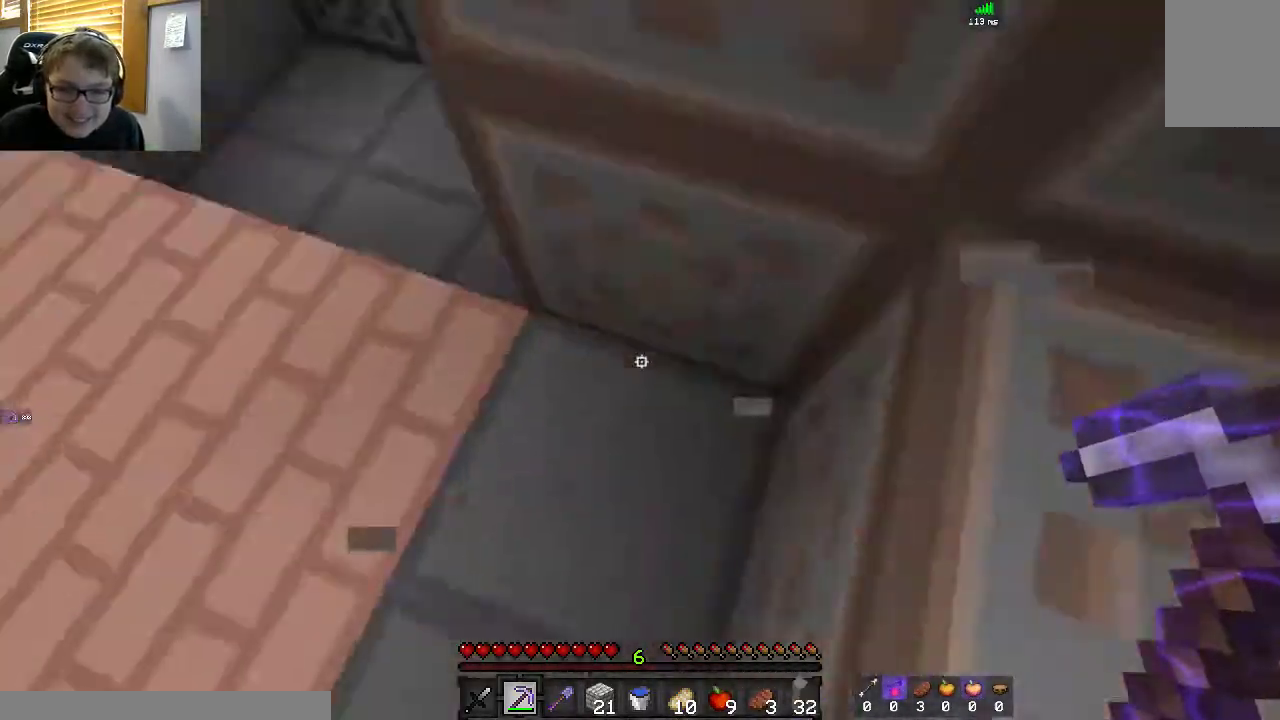
{"keys": ["space", "w"], "mouse": [], "events": [[150, "a", "down"], [150, "w", "down"], [350, "space", "down"], [417, "a", "up"]]}
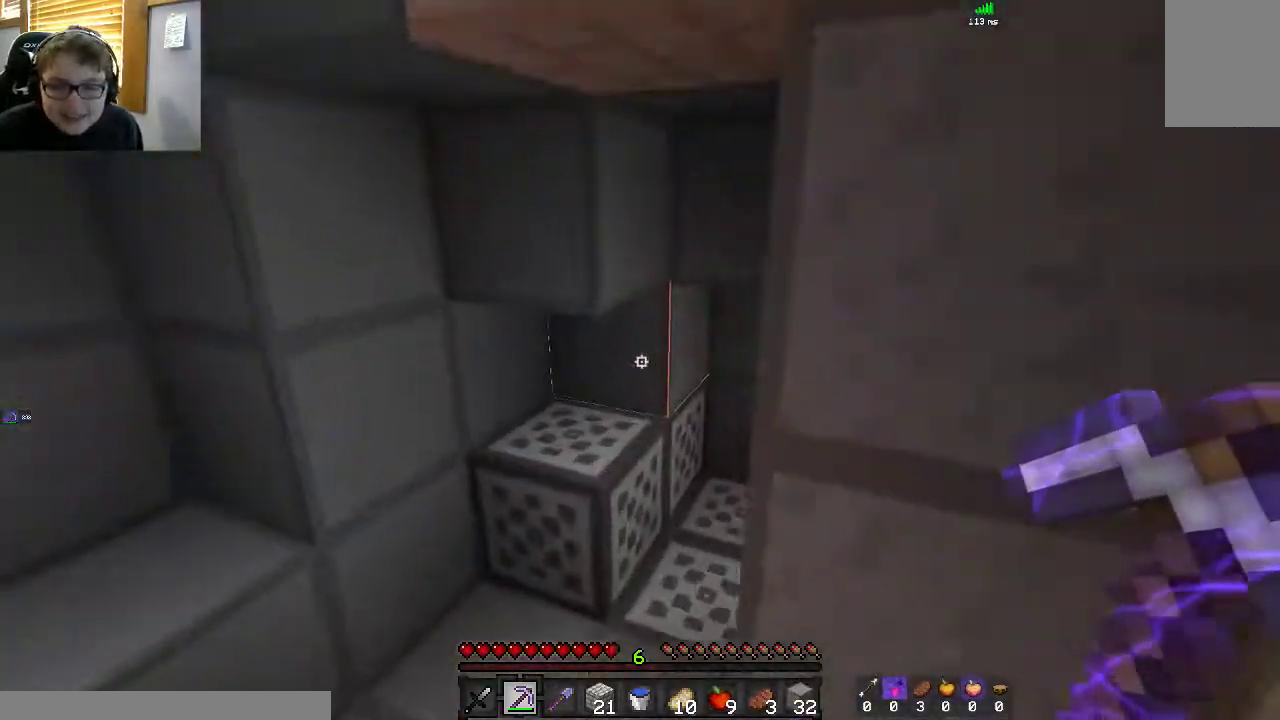
{"keys": ["w"], "mouse": [], "events": [[17, "space", "up"]]}
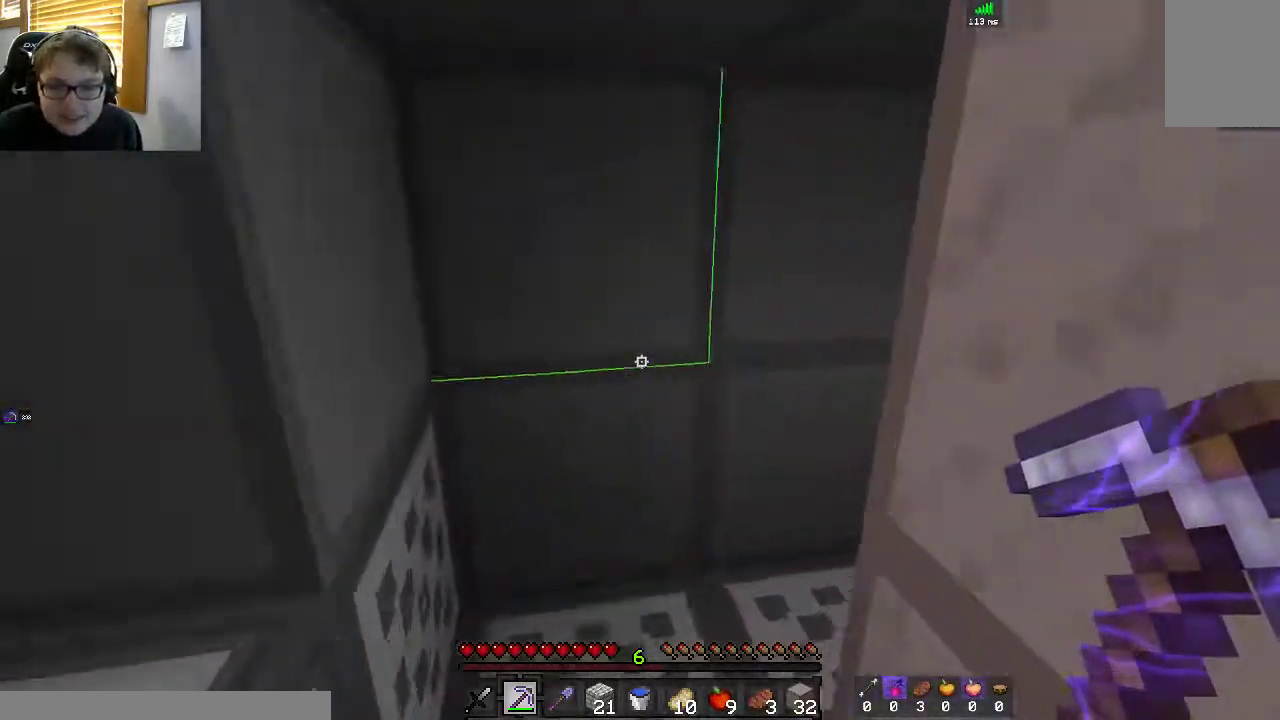
{"keys": ["w"], "mouse": [], "events": []}
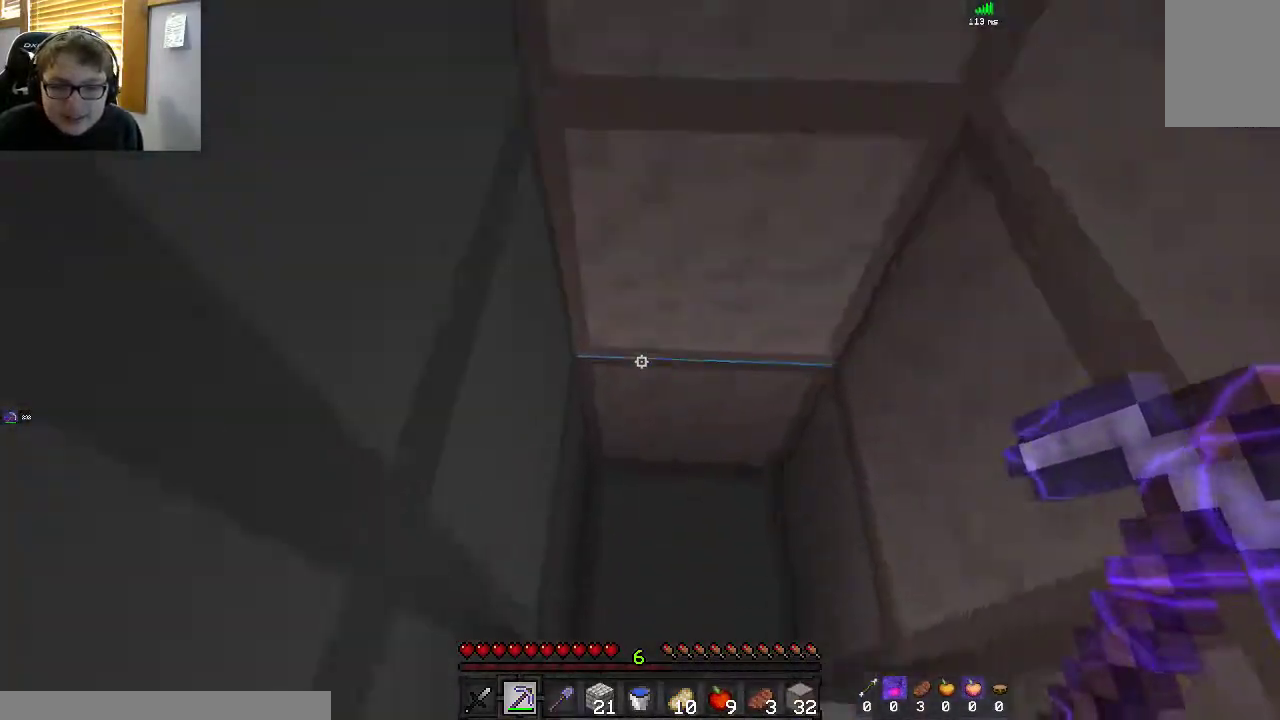
{"keys": [], "mouse": ["left"], "events": [[217, "w", "up"], [250, "mouse_left", "down"]]}
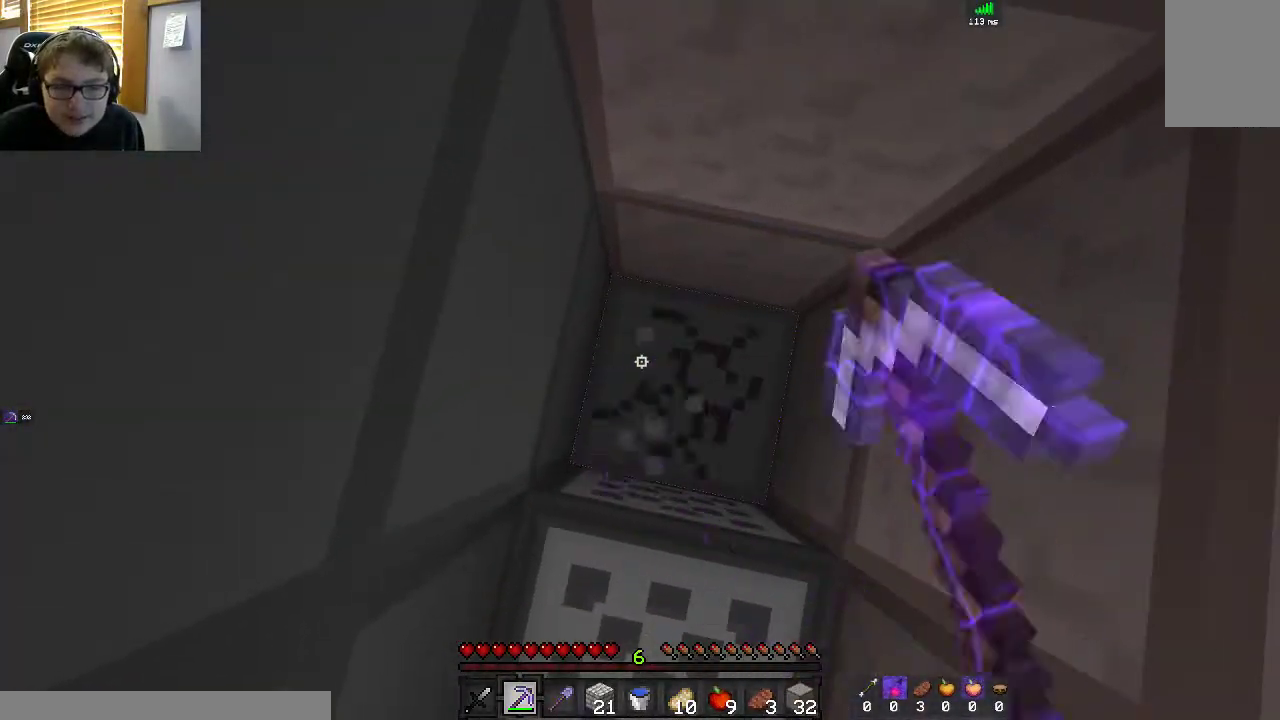
{"keys": [], "mouse": ["left"], "events": []}
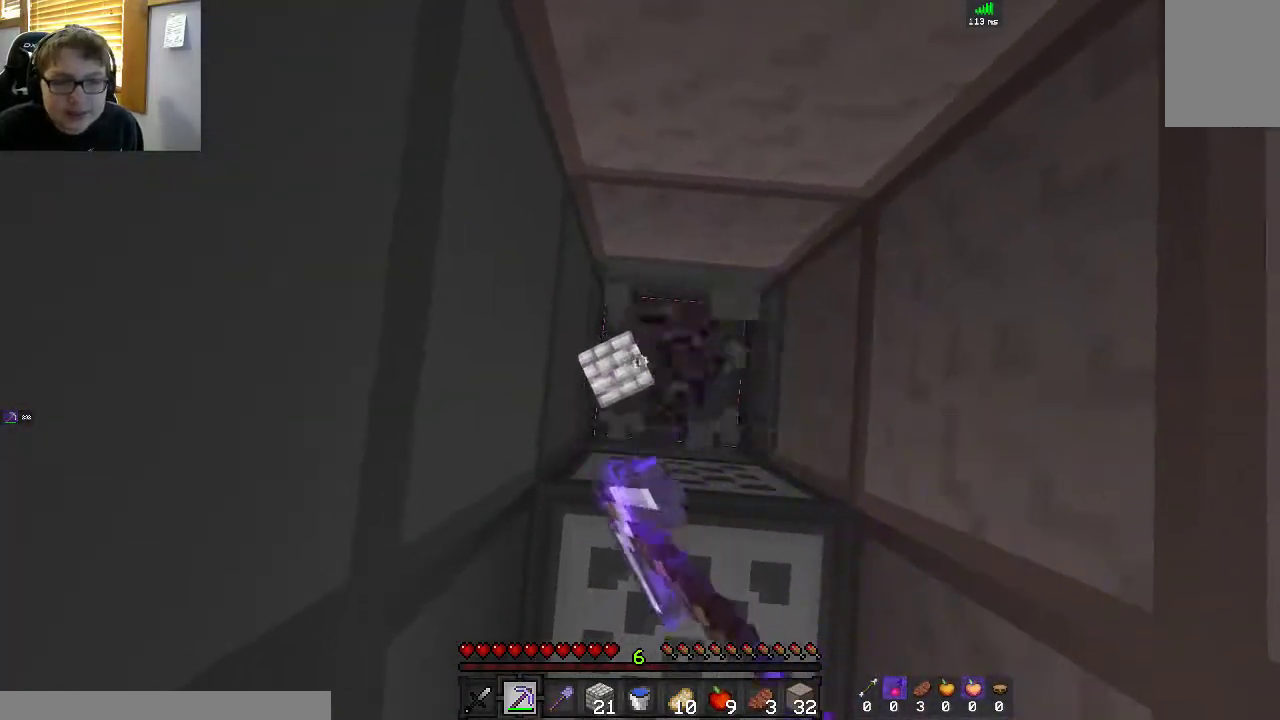
{"keys": [], "mouse": ["left"], "events": [[50, "d", "down"], [467, "d", "up"]]}
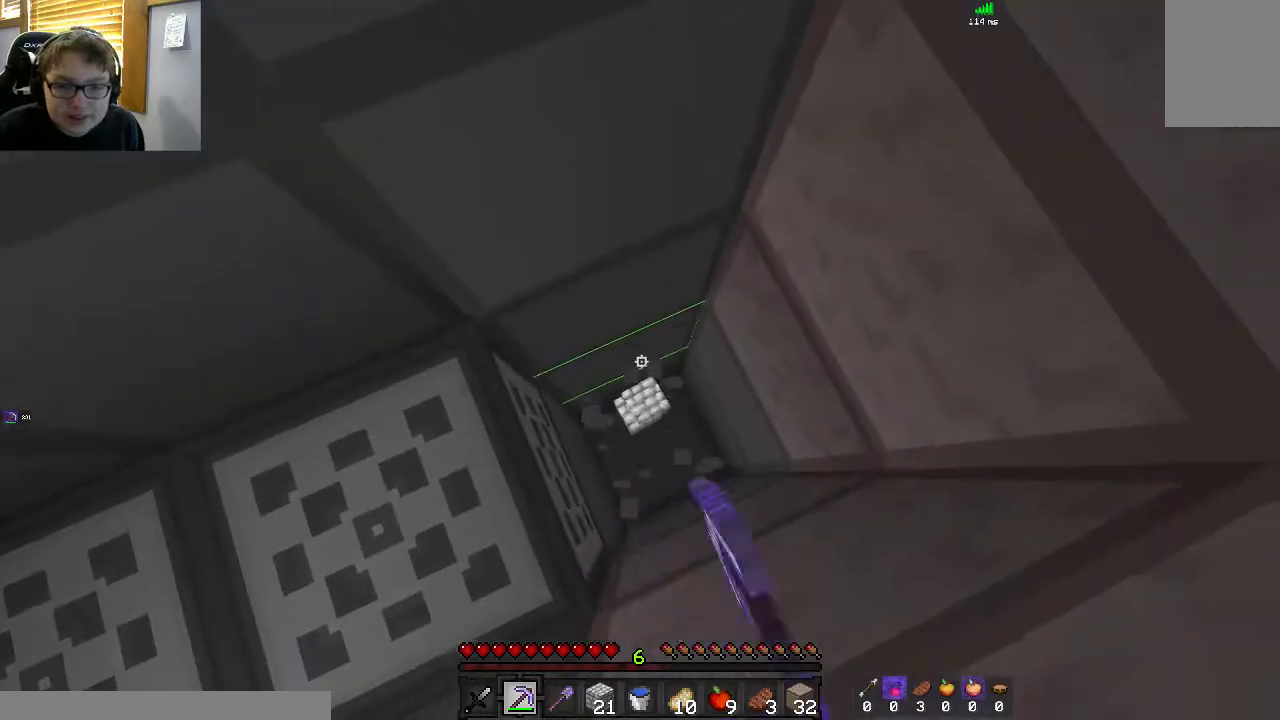
{"keys": ["d"], "mouse": ["left"], "events": [[300, "d", "down"]]}
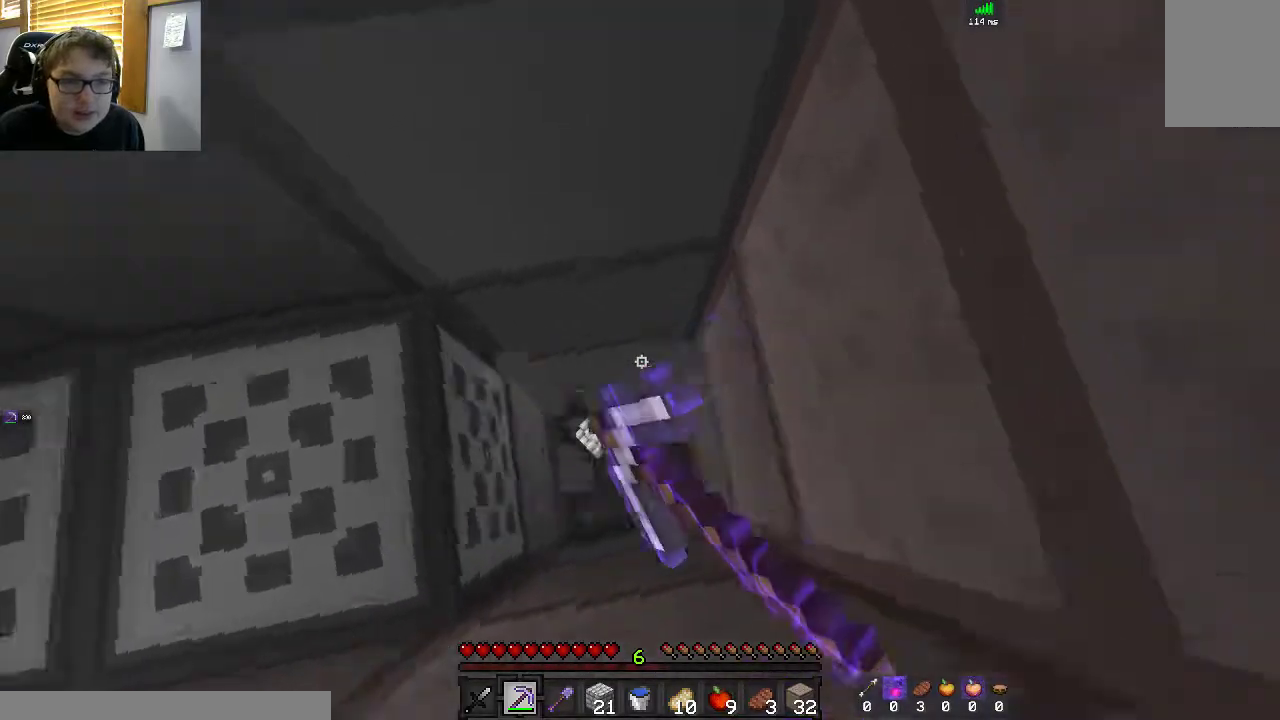
{"keys": ["w"], "mouse": ["left"], "events": [[50, "w", "down"], [217, "d", "up"]]}
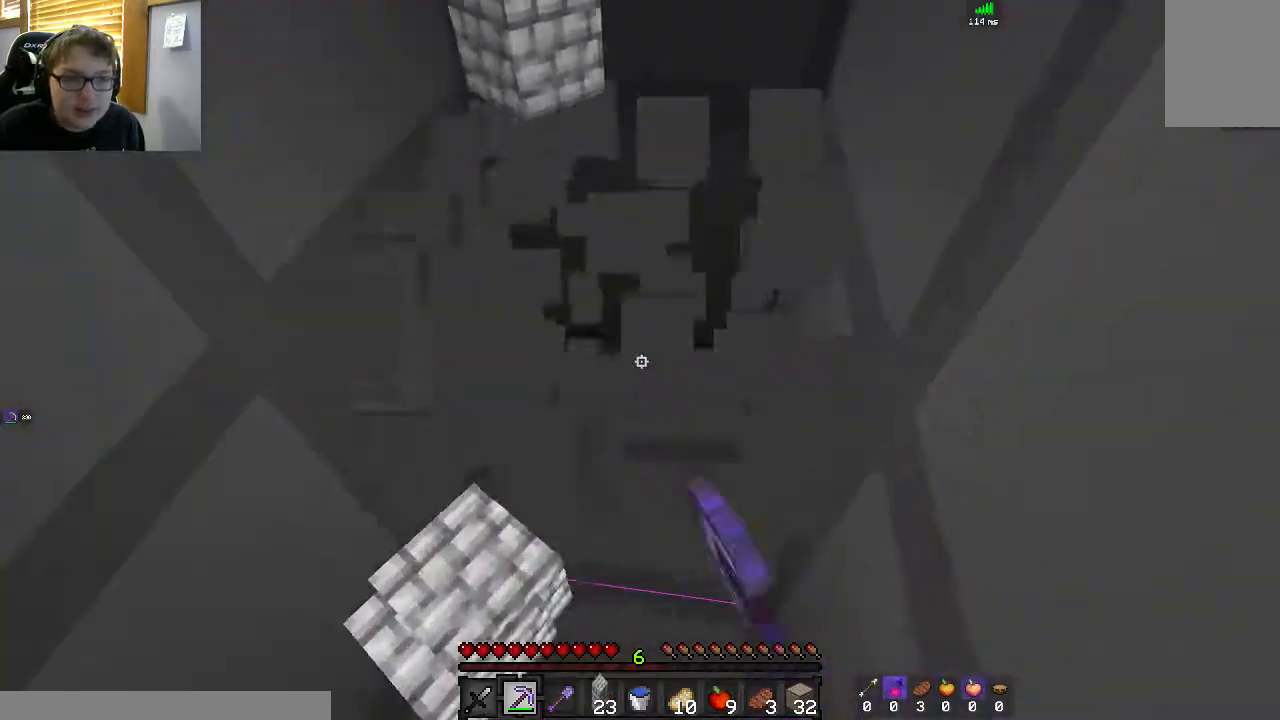
{"keys": [], "mouse": ["left"], "events": [[417, "w", "up"]]}
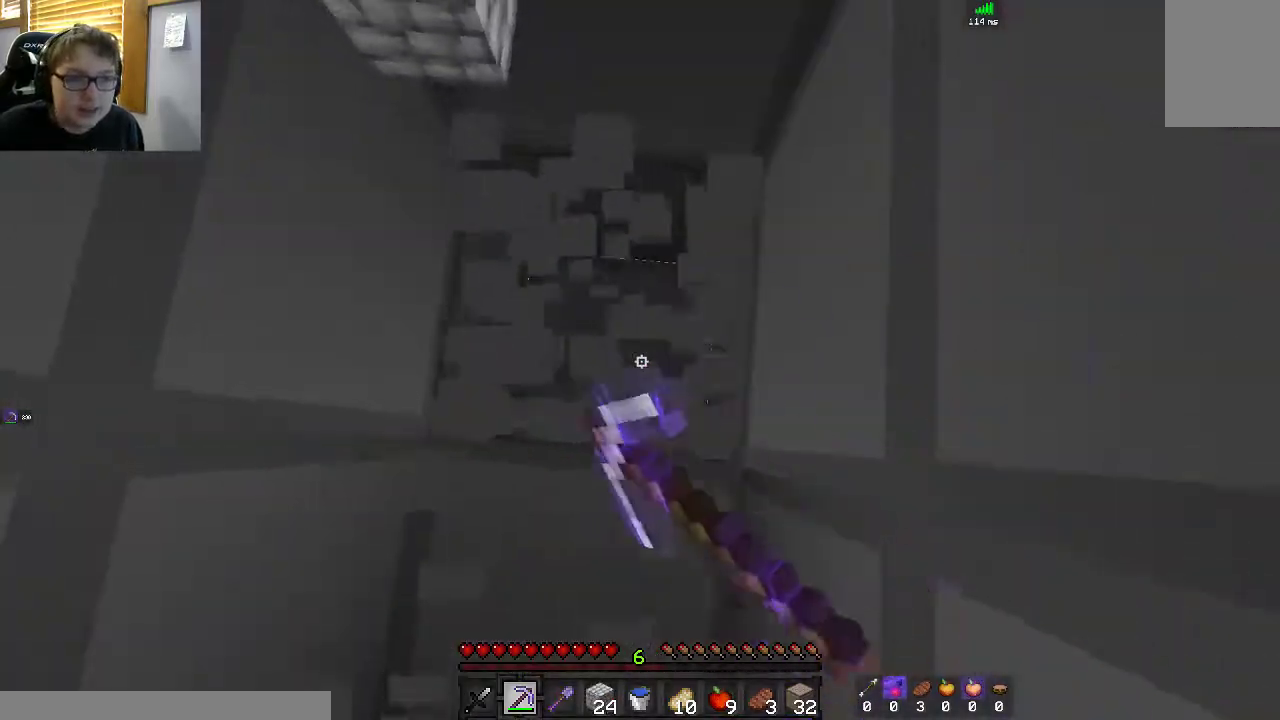
{"keys": ["w"], "mouse": ["left"], "events": [[100, "w", "down"]]}
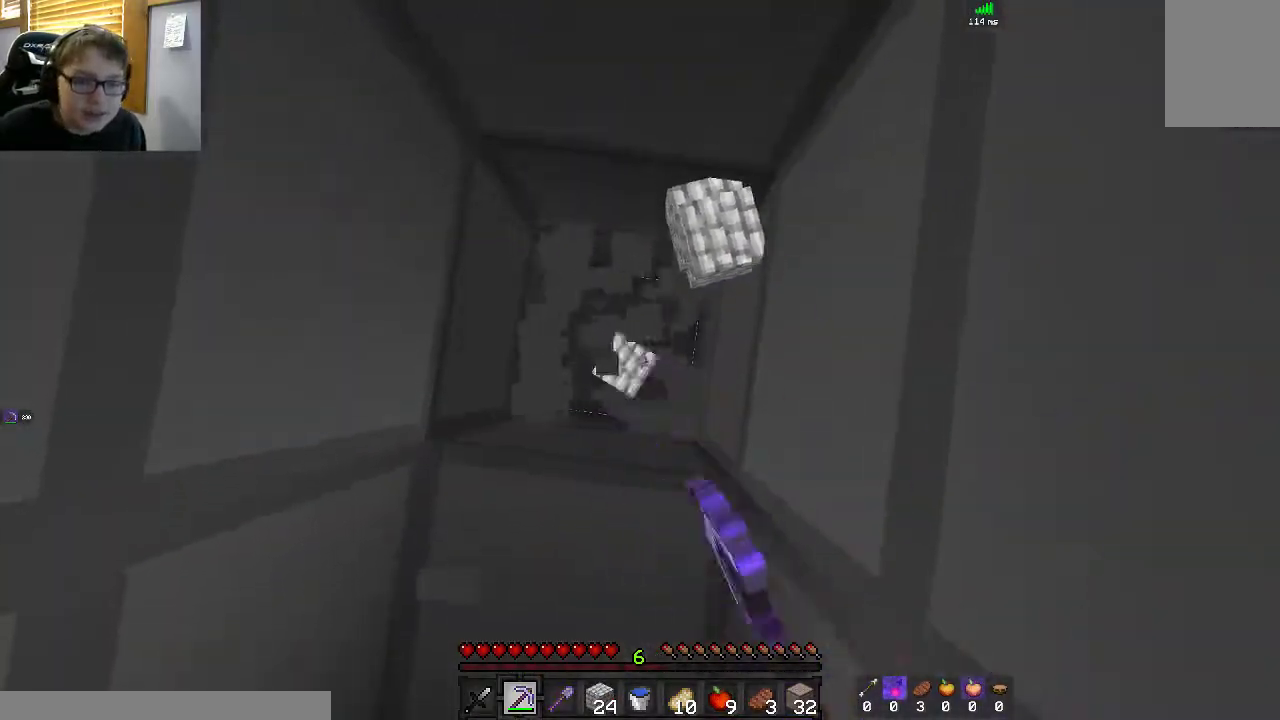
{"keys": [], "mouse": ["left"], "events": [[417, "w", "up"]]}
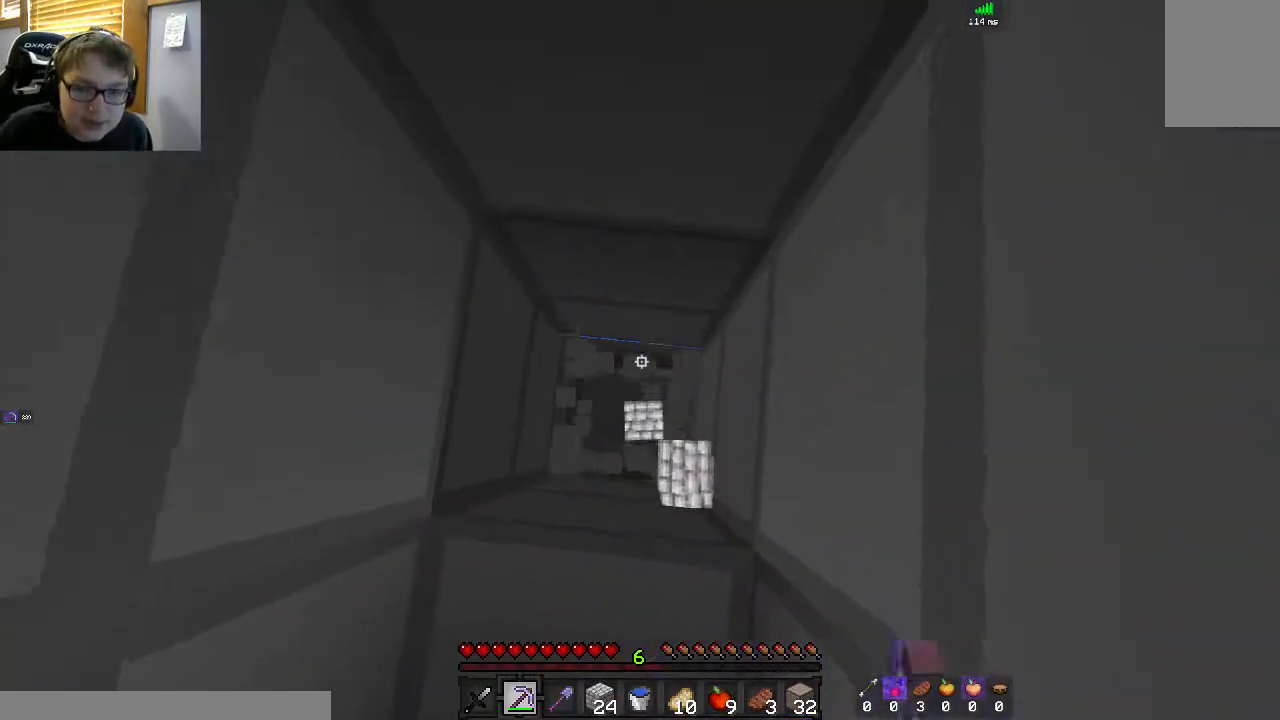
{"keys": [], "mouse": ["left"], "events": []}
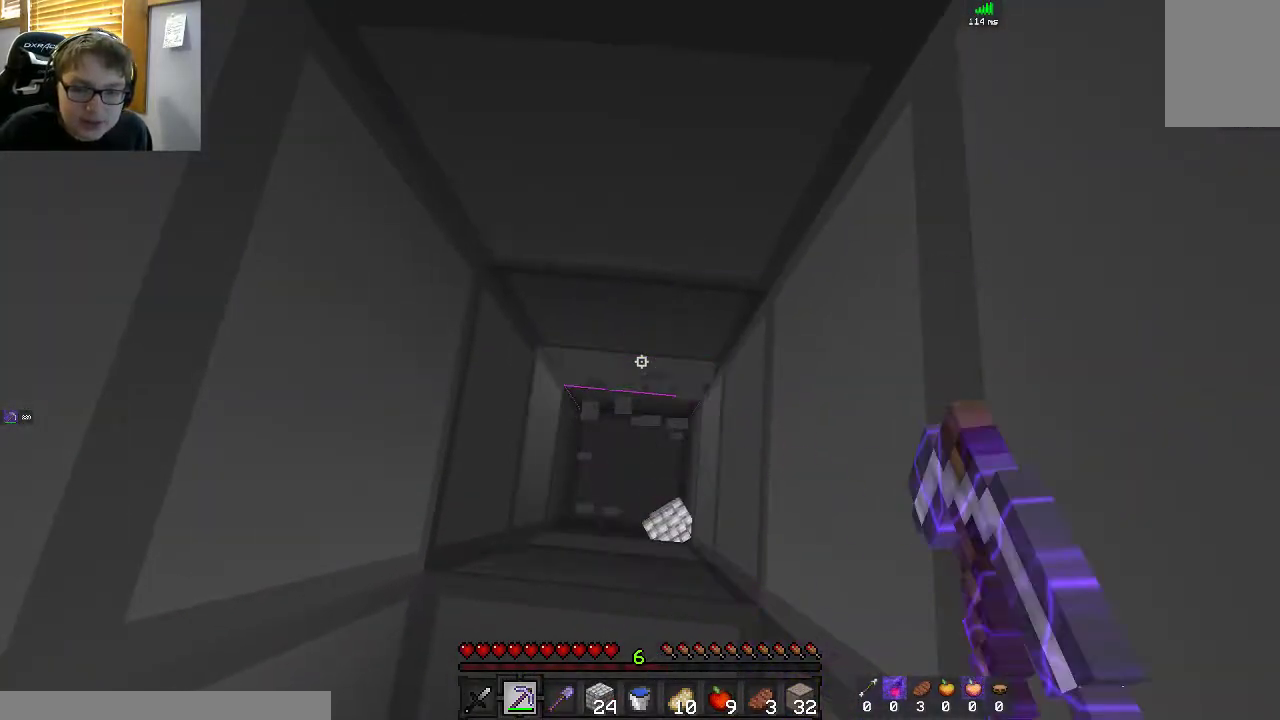
{"keys": ["w"], "mouse": ["left"], "events": [[17, "a", "down"], [100, "w", "down"], [367, "a", "up"]]}
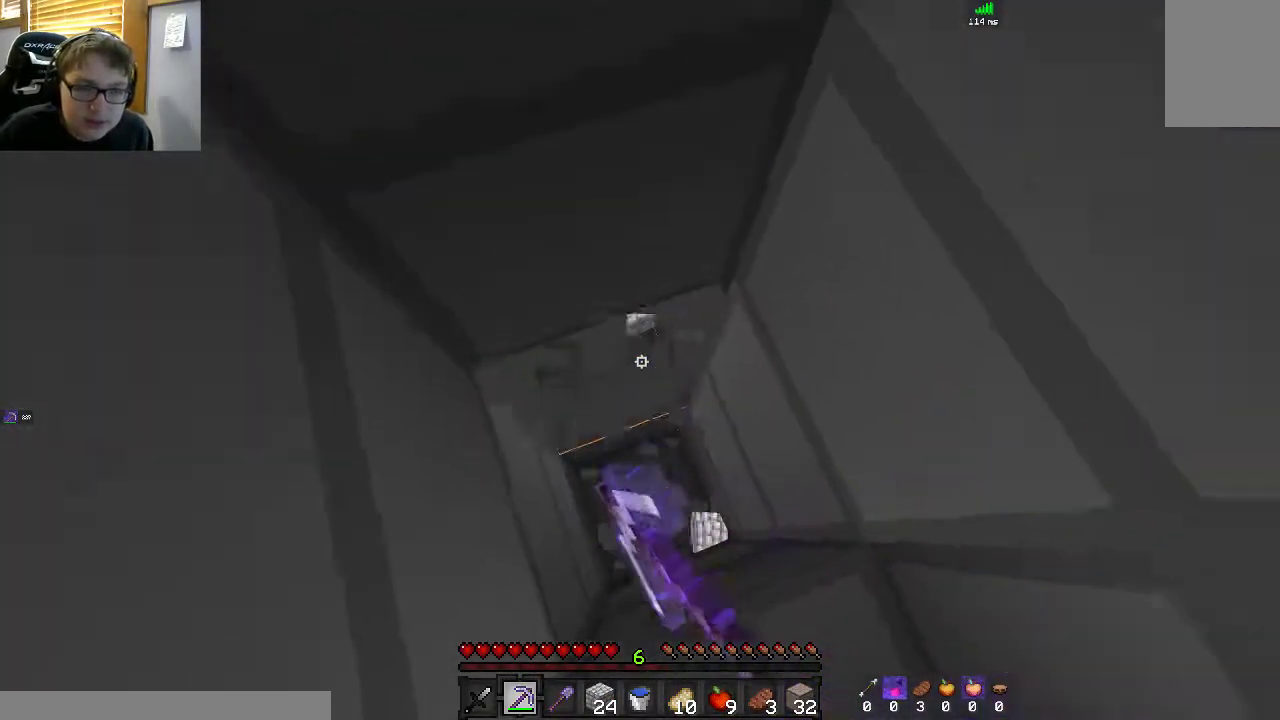
{"keys": ["a", "w"], "mouse": ["left"], "events": [[167, "a", "down"]]}
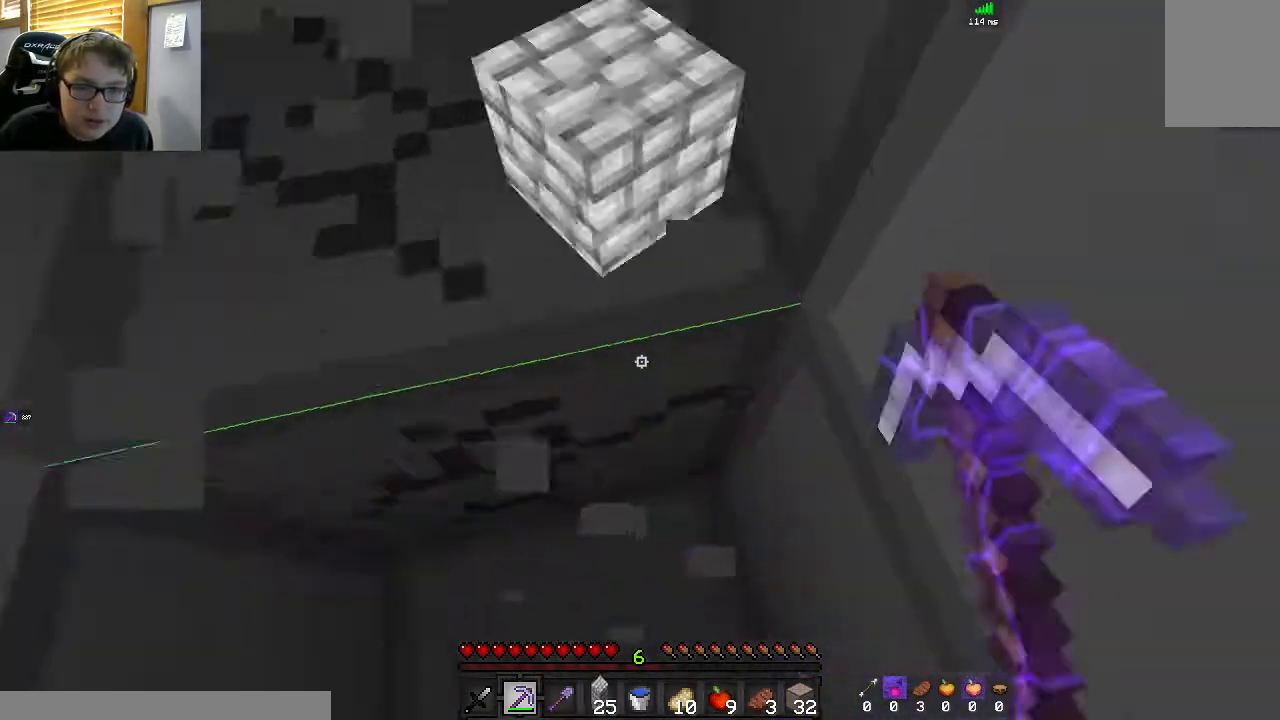
{"keys": ["w"], "mouse": ["left"], "events": [[17, "a", "up"], [67, "w", "up"], [250, "a", "down"], [250, "w", "down"], [450, "a", "up"]]}
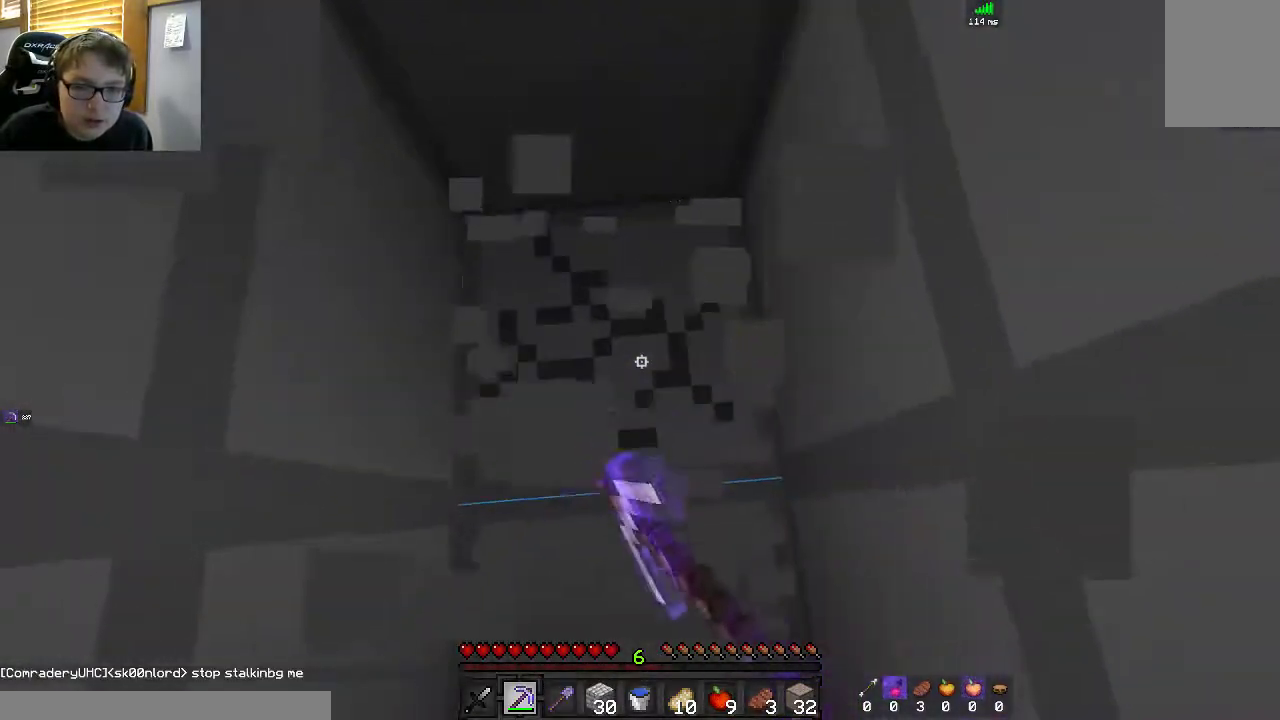
{"keys": ["a", "w"], "mouse": ["left"], "events": [[67, "w", "up"], [217, "w", "down"], [267, "a", "down"]]}
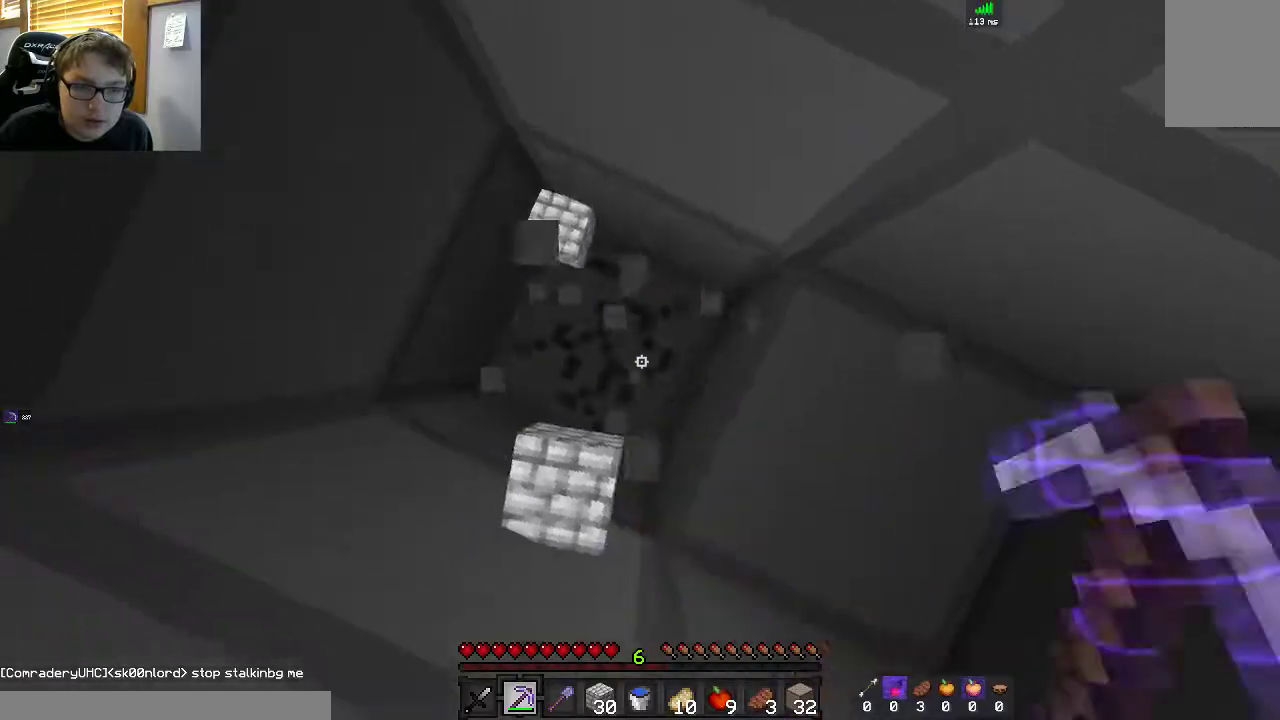
{"keys": [], "mouse": ["left"], "events": [[17, "w", "up"], [150, "a", "up"]]}
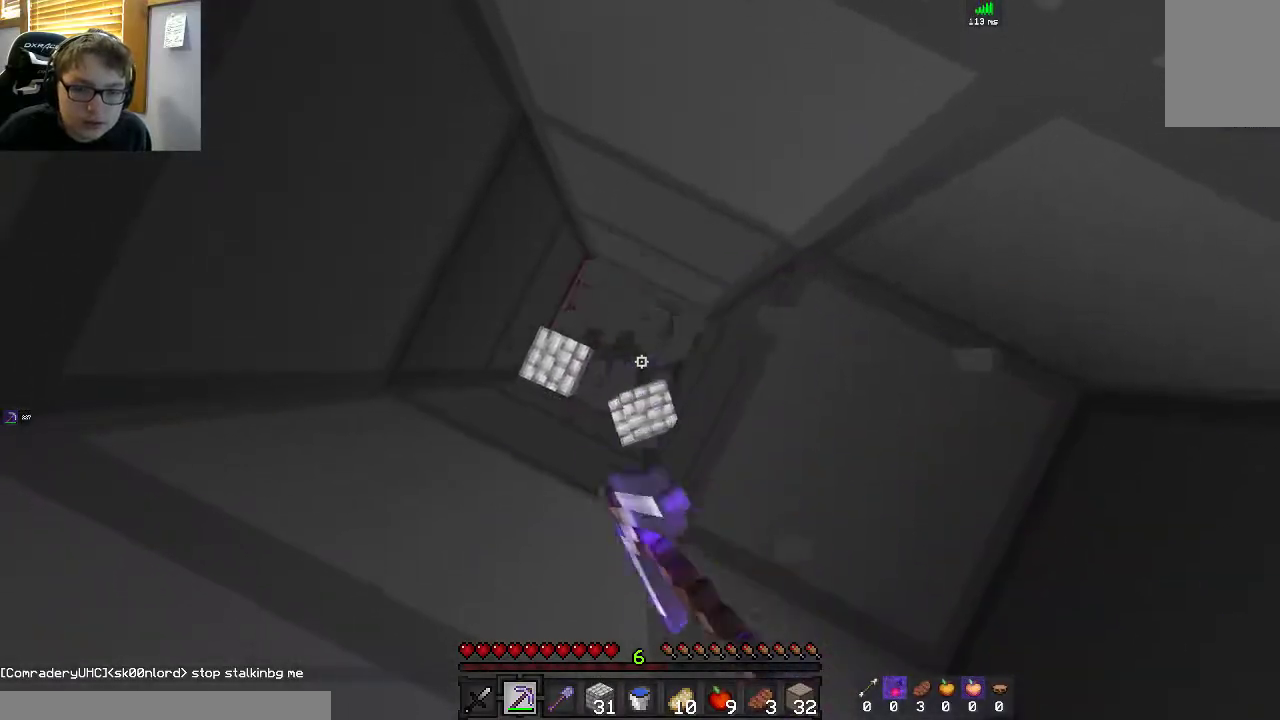
{"keys": [], "mouse": ["left"], "events": []}
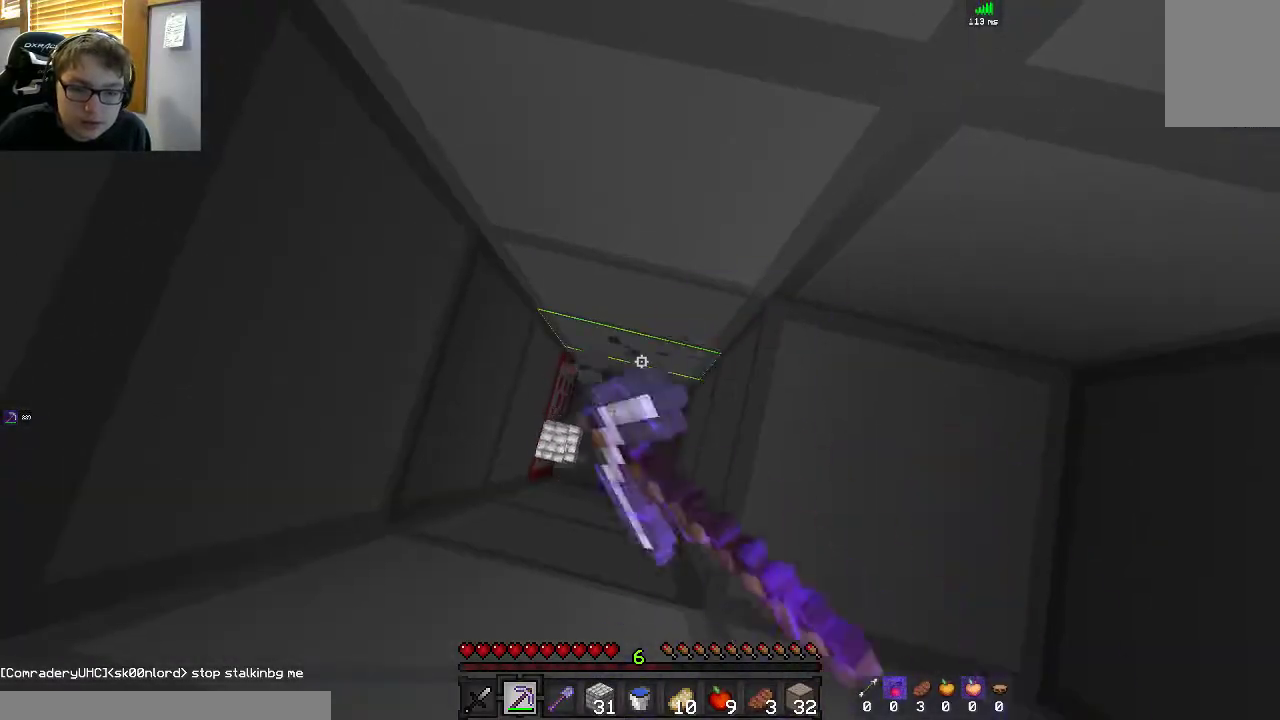
{"keys": [], "mouse": ["left"], "events": [[233, "a", "down"], [400, "a", "up"]]}